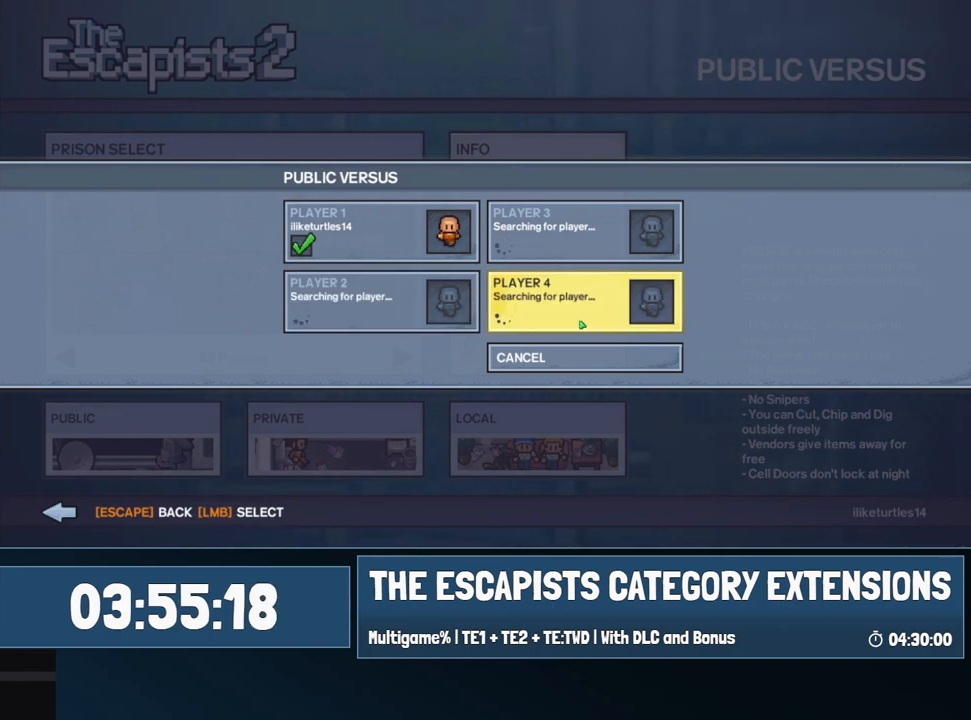
Gameplay with keyboard and mouse; each line is a JSON object with the keys and mouse buttons held at the frame after it. "events" lists presses ("down") and releases ("up") of "0", "1", "2", "3", "4", "5", "6", "7", "8", "9", "a", "alt", "backspace", "c", "ctrl", "d", "e", "equals", "escape", "f", "f1", "f2", "f3", "f4", "i", "j", "m", "minus", "o", "p", "q", "s", "shift", "space", "super", "t", "tab", "w", "mouse_left", "mouse_wheel" and "mouse_right" between this image and that frame as [ms after this image, input, new state], when the widget could be followed in between. "mouse_left", "mouse_wheel", "mouse_right" = the "left", "wheel", "right" buttons of the "mouse" list. No other keys are recorded. "wheel" means that the mouse wheel is clicked or scrolled. Mouse movement is not recorded.
{"keys": [], "mouse": [], "events": [[334, "mouse_left", "down"], [417, "mouse_left", "up"]]}
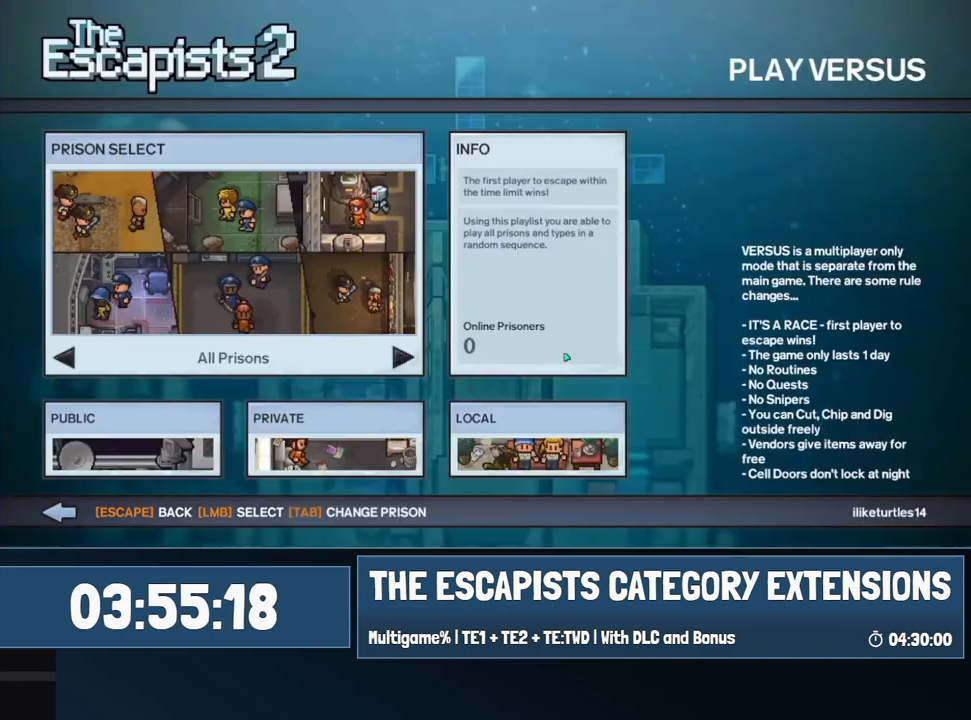
{"keys": [], "mouse": [], "events": [[250, "mouse_left", "down"], [350, "mouse_left", "up"]]}
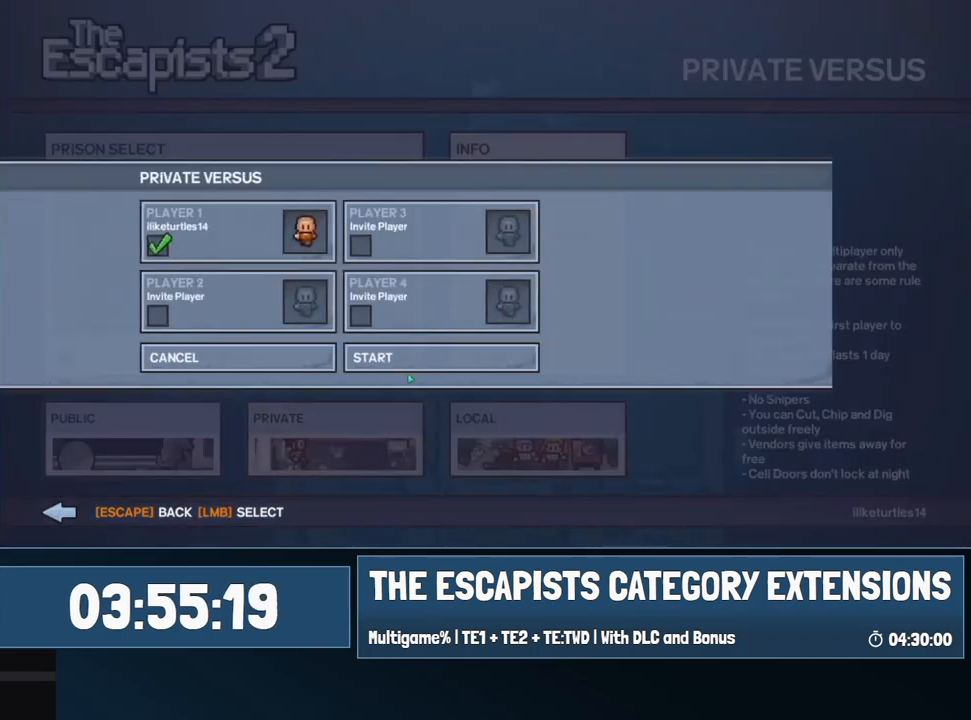
{"keys": [], "mouse": [], "events": []}
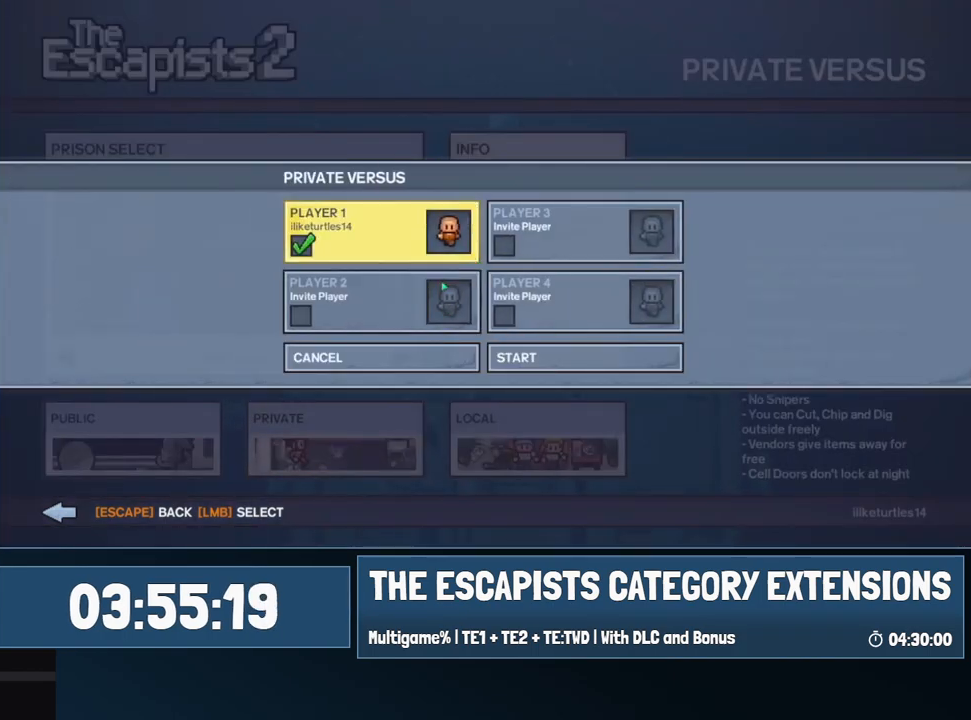
{"keys": [], "mouse": [], "events": []}
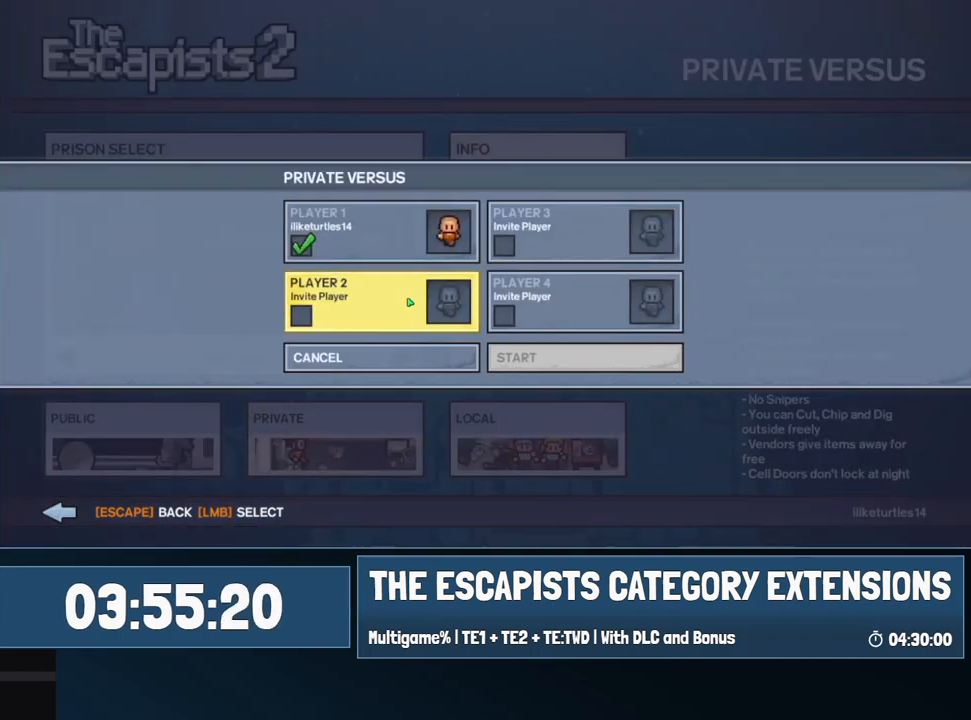
{"keys": [], "mouse": [], "events": [[17, "mouse_left", "down"], [67, "mouse_left", "up"]]}
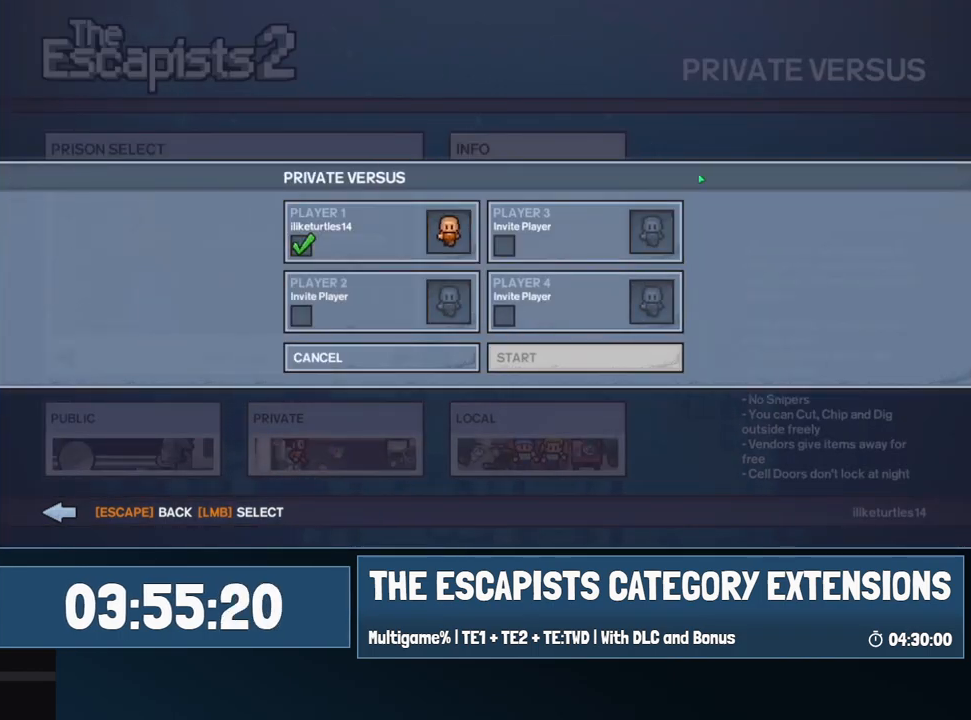
{"keys": [], "mouse": [], "events": []}
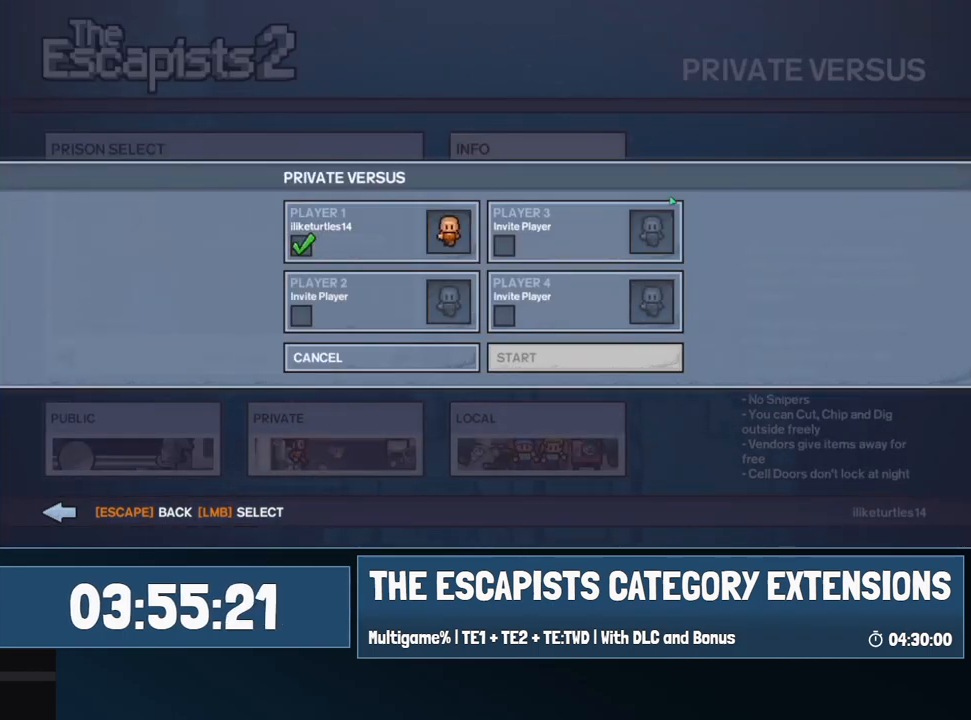
{"keys": [], "mouse": [], "events": []}
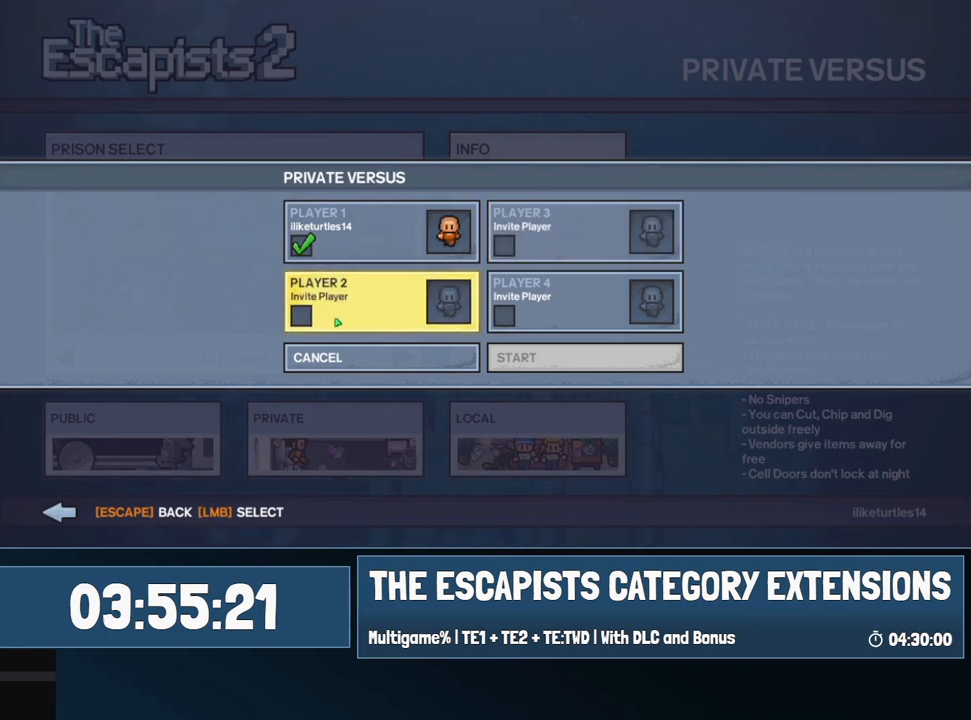
{"keys": [], "mouse": [], "events": [[384, "mouse_left", "down"], [484, "mouse_left", "up"]]}
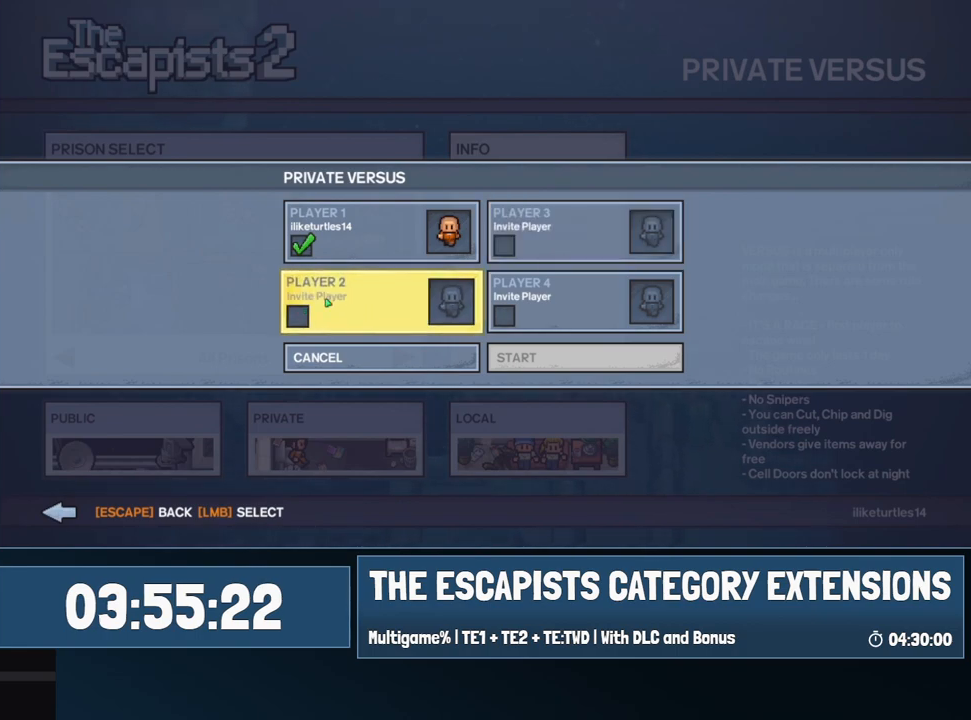
{"keys": [], "mouse": [], "events": []}
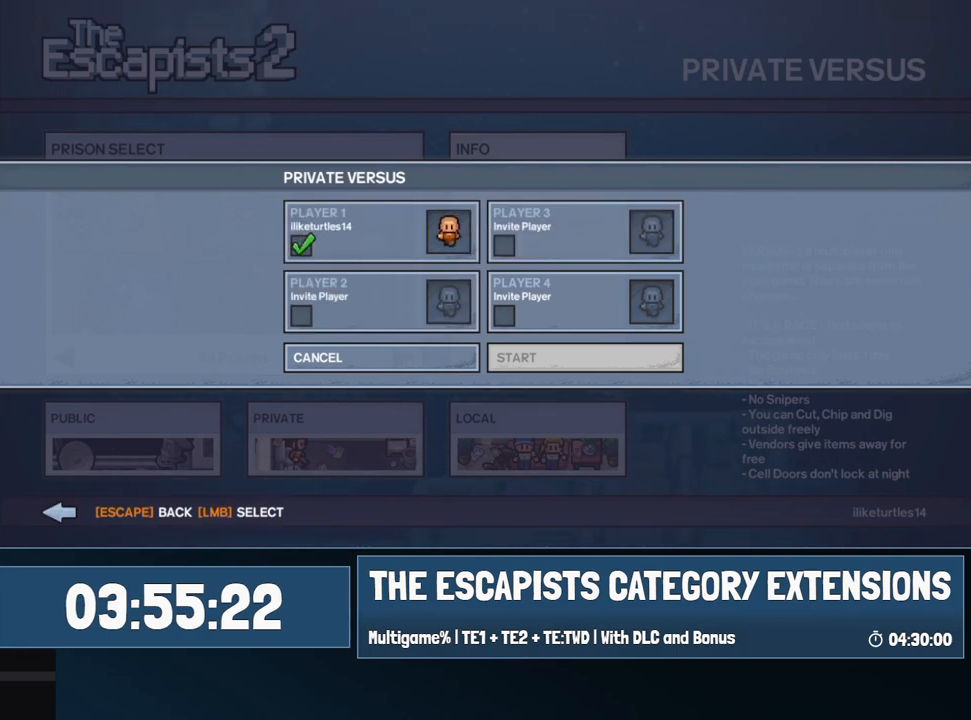
{"keys": [], "mouse": [], "events": []}
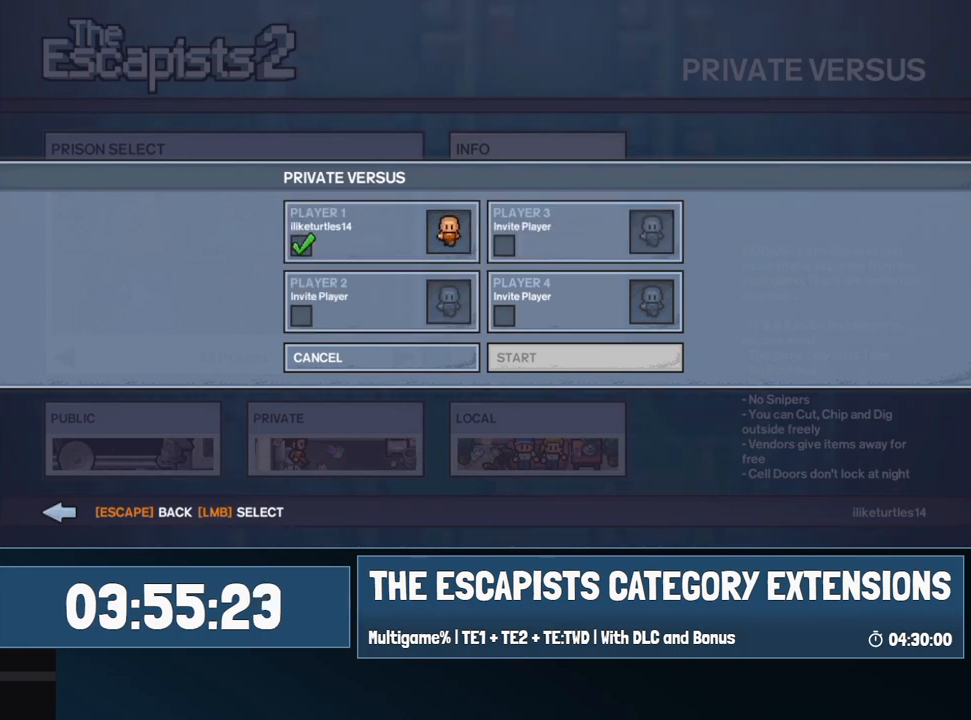
{"keys": [], "mouse": [], "events": []}
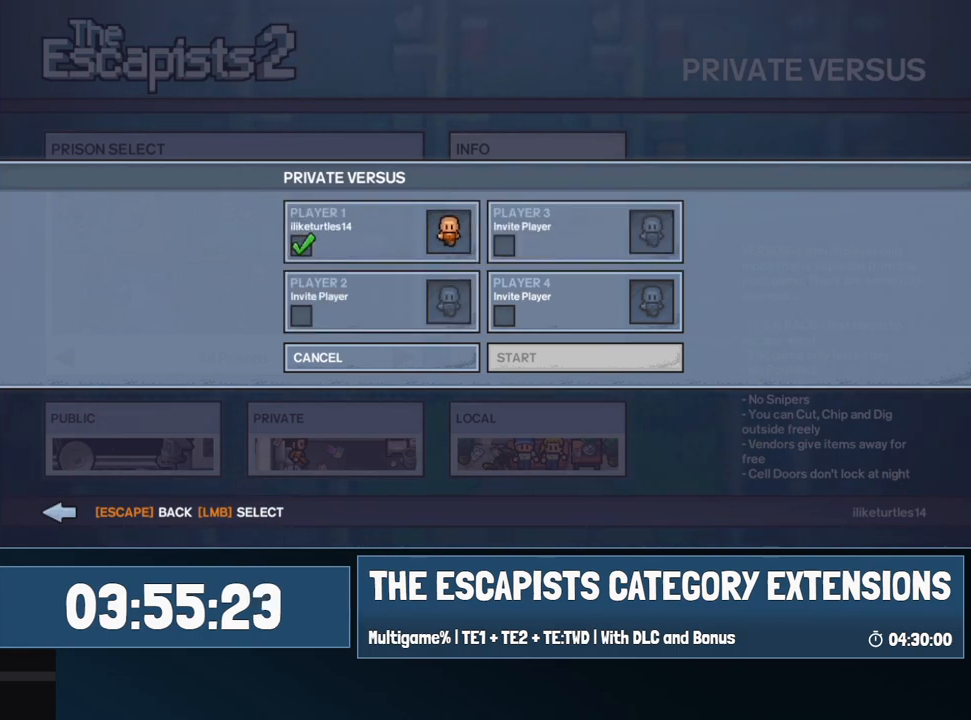
{"keys": [], "mouse": [], "events": []}
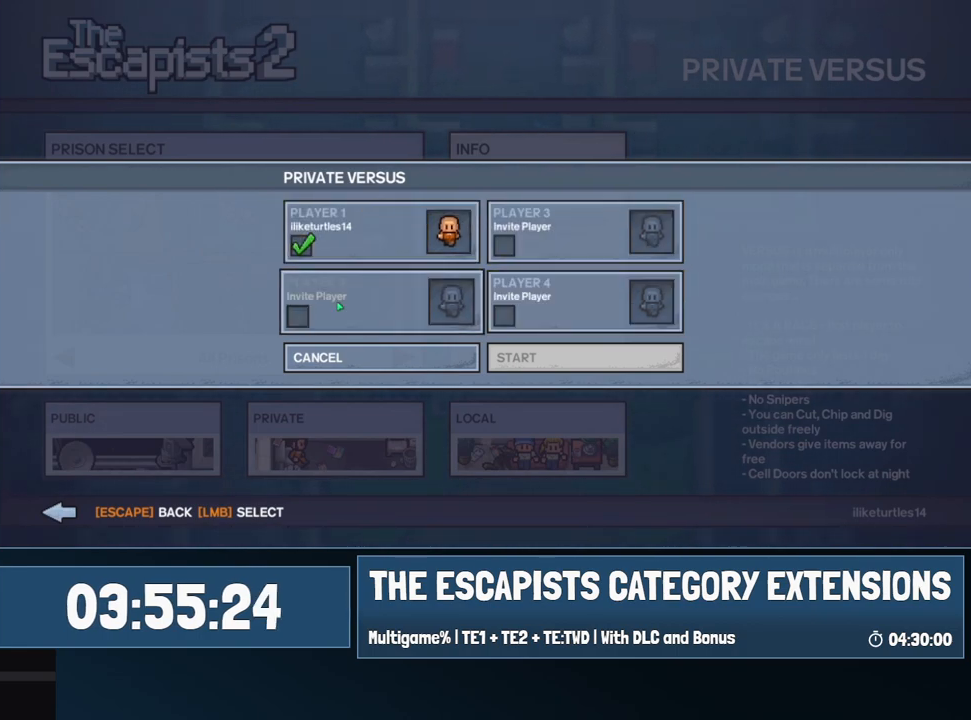
{"keys": [], "mouse": [], "events": [[50, "mouse_left", "down"], [134, "mouse_left", "up"], [184, "mouse_left", "down"], [334, "mouse_left", "up"], [350, "mouse_right", "down"], [467, "mouse_right", "up"]]}
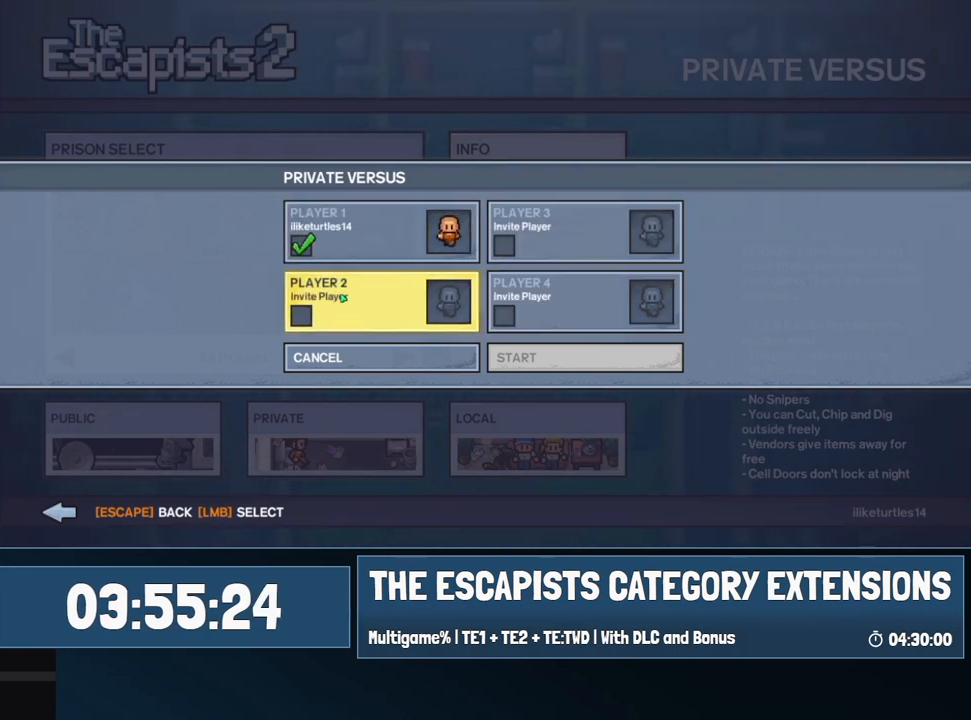
{"keys": [], "mouse": [], "events": [[17, "mouse_left", "down"], [67, "mouse_left", "up"]]}
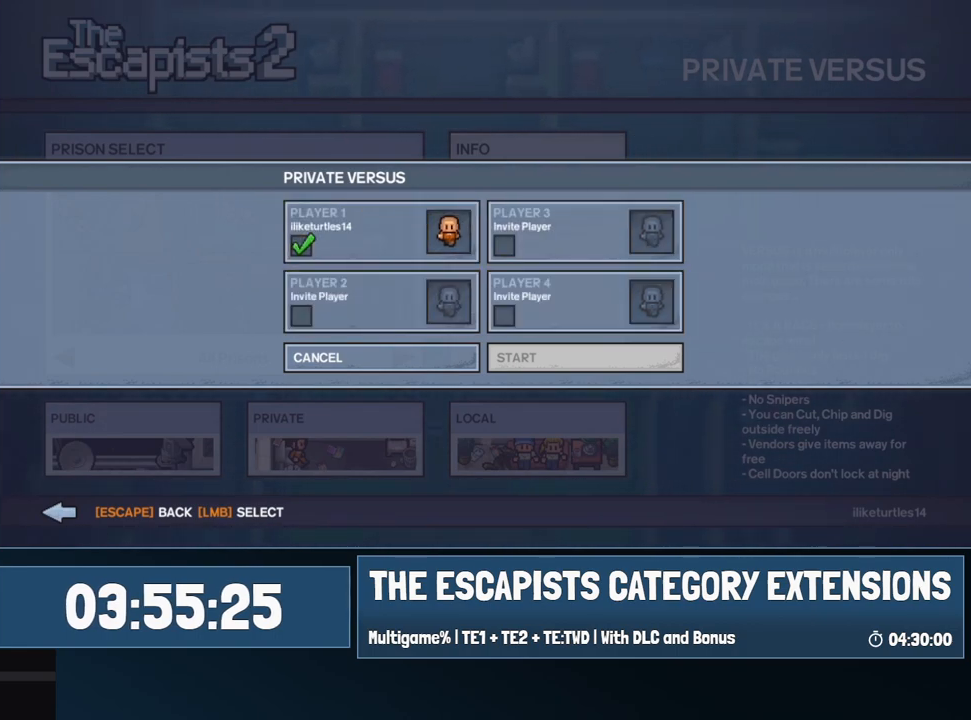
{"keys": [], "mouse": [], "events": []}
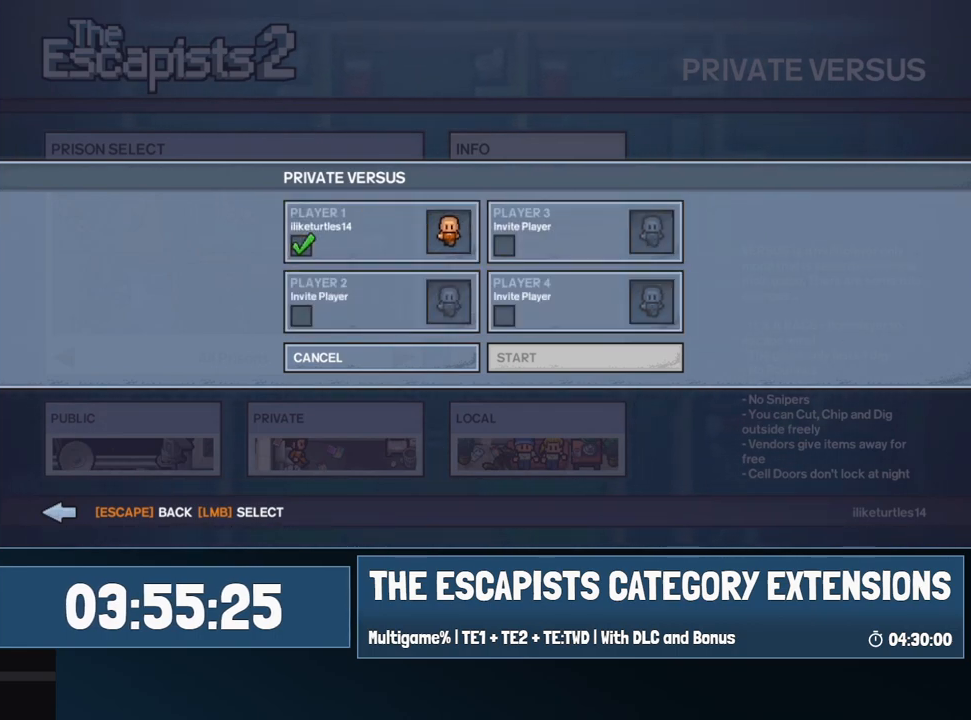
{"keys": [], "mouse": [], "events": []}
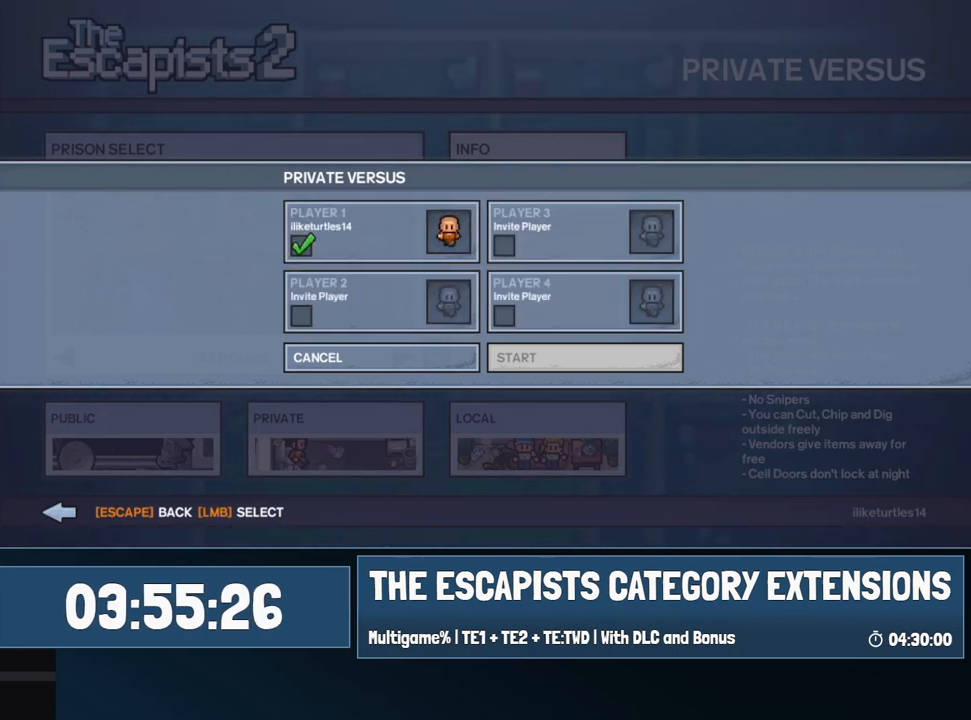
{"keys": [], "mouse": [], "events": [[250, "mouse_left", "down"], [334, "mouse_left", "up"]]}
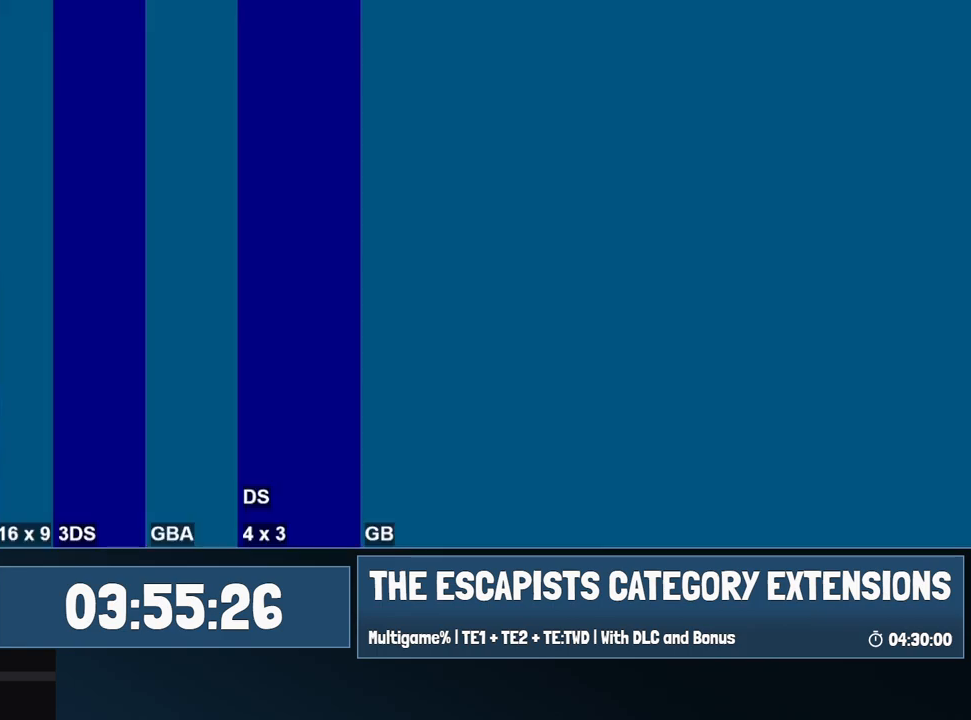
{"keys": [], "mouse": [], "events": []}
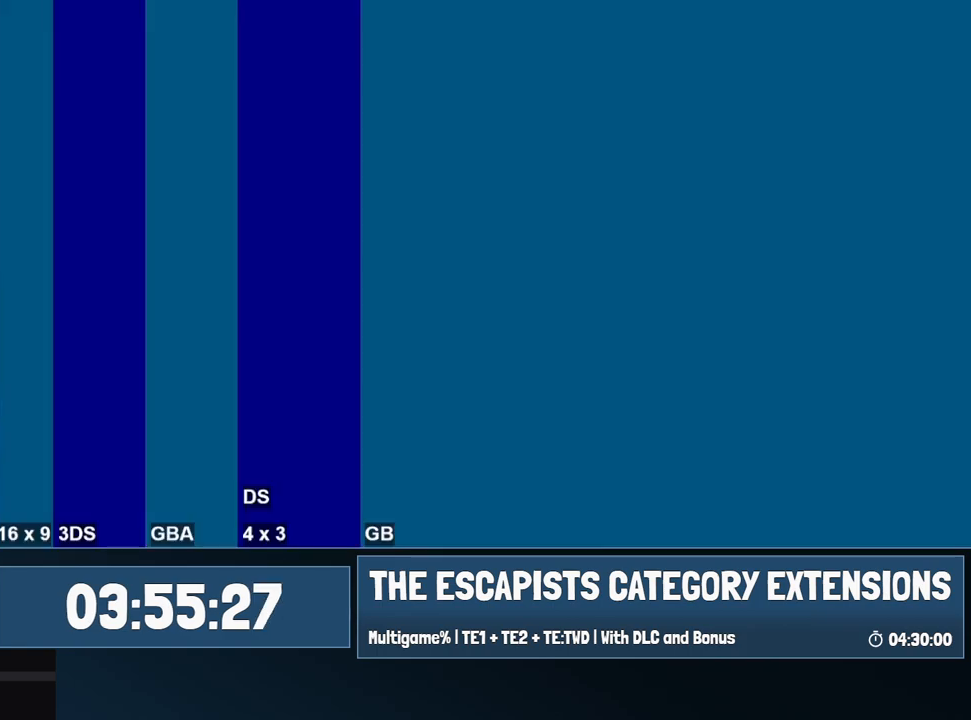
{"keys": [], "mouse": [], "events": []}
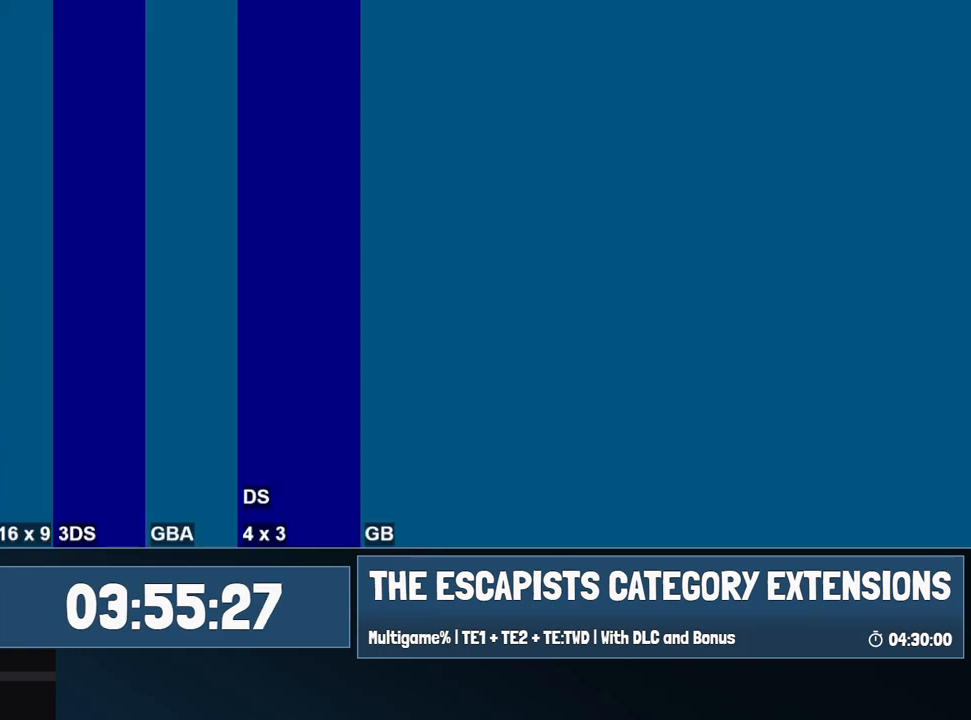
{"keys": [], "mouse": [], "events": []}
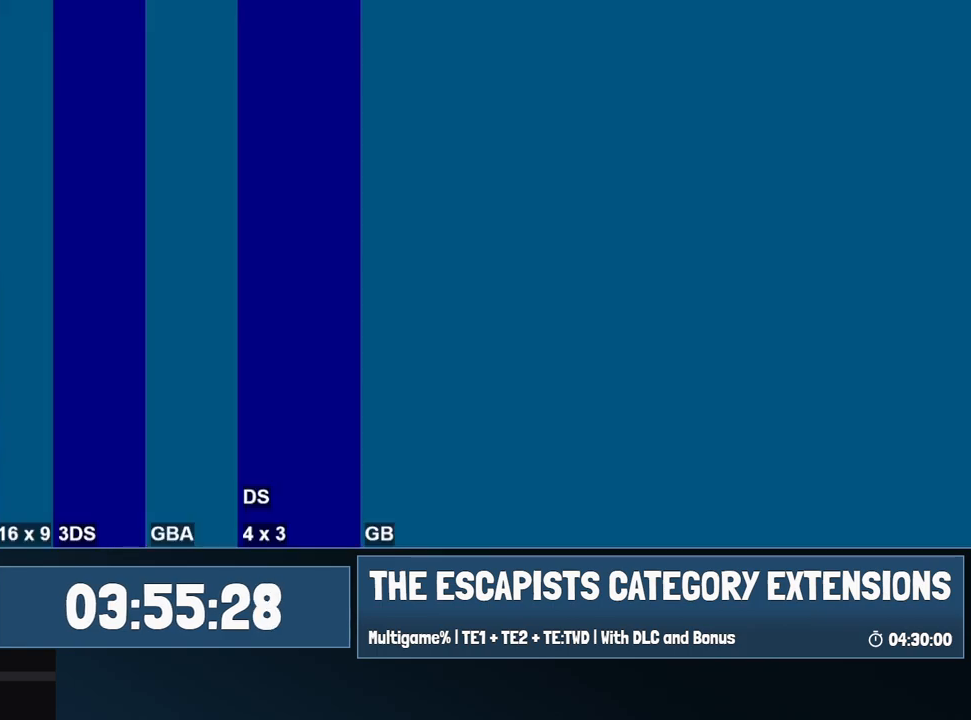
{"keys": [], "mouse": [], "events": []}
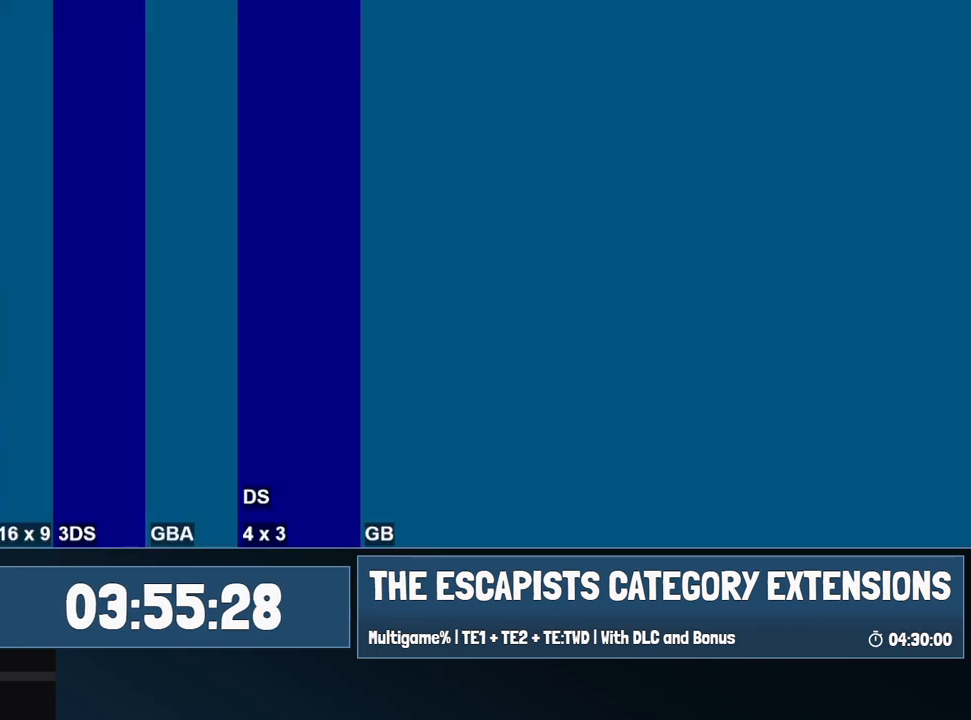
{"keys": [], "mouse": [], "events": [[184, "mouse_right", "down"], [234, "mouse_right", "up"]]}